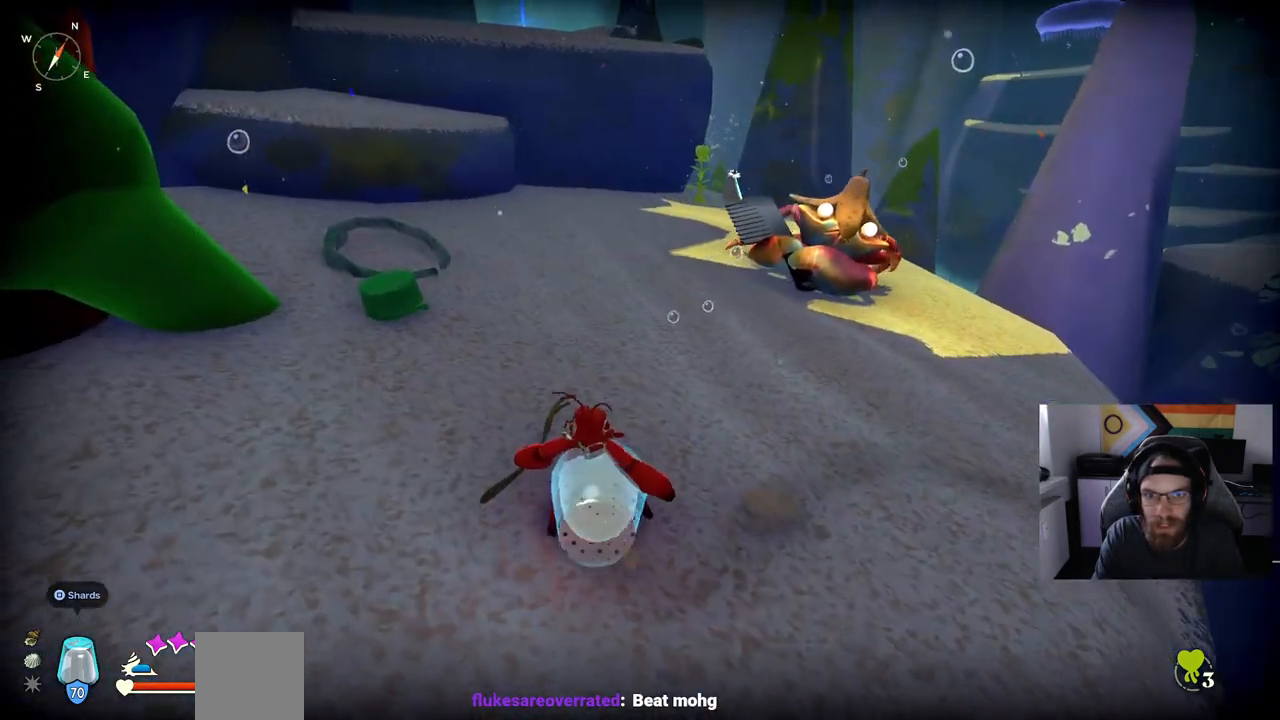
Gameplay with a controller (PlayStation layout); each line is a JSON object with the inputs held at the frame after it (dt_ms = milliseconds from this image to that frame). "events" lists button and stick changes between this image and that frame as [ms after this image, input, new state], when the widget could be followed in between.
{"dt_ms": 500, "buttons": [], "left_stick": "up", "right_stick": "center", "events": [[133, "left_stick", "up"]]}
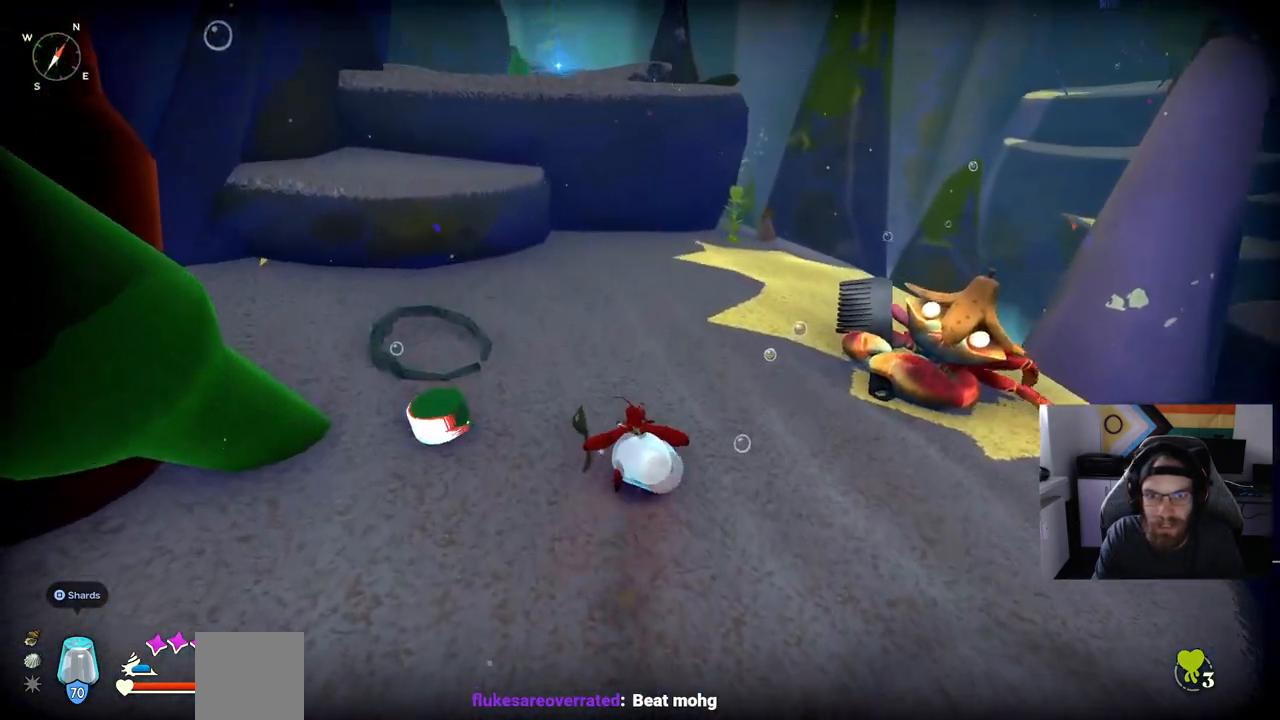
{"dt_ms": 1000, "buttons": ["CROSS"], "left_stick": "up-left", "right_stick": "center"}
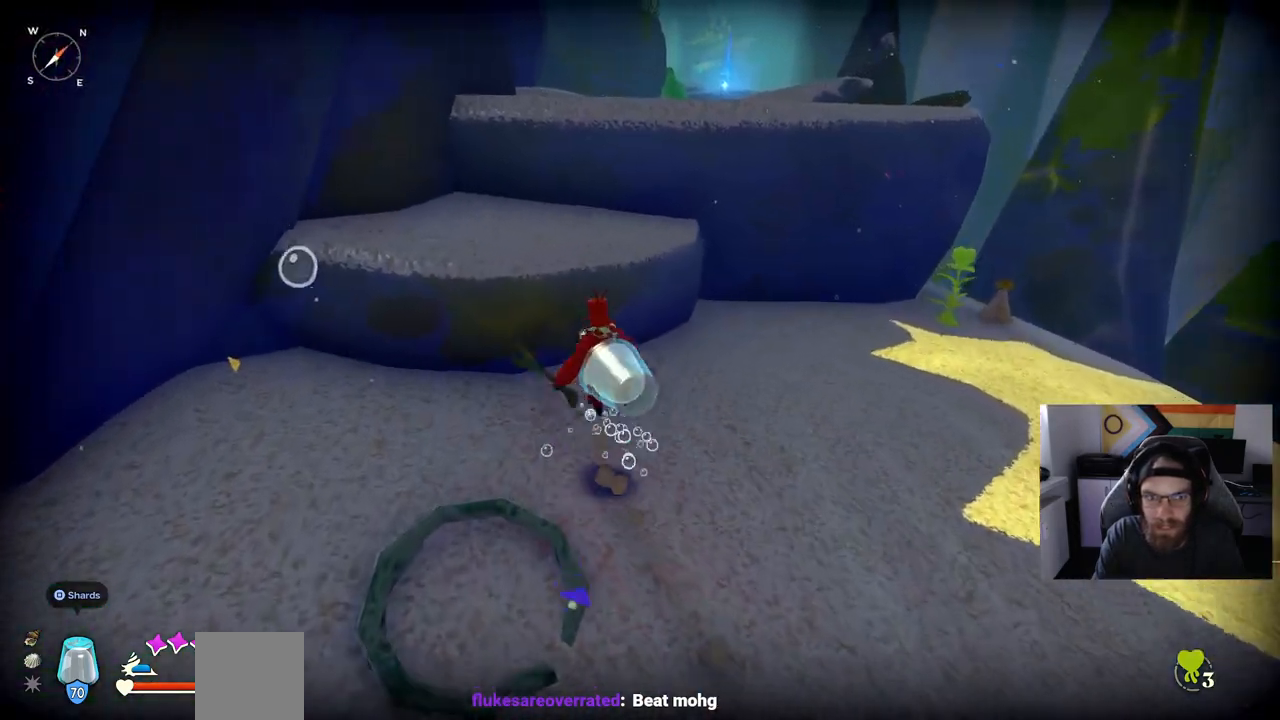
{"dt_ms": 500, "buttons": ["CROSS"], "left_stick": "up-left", "right_stick": "center", "events": [[50, "CROSS", "up"], [150, "CROSS", "down"]]}
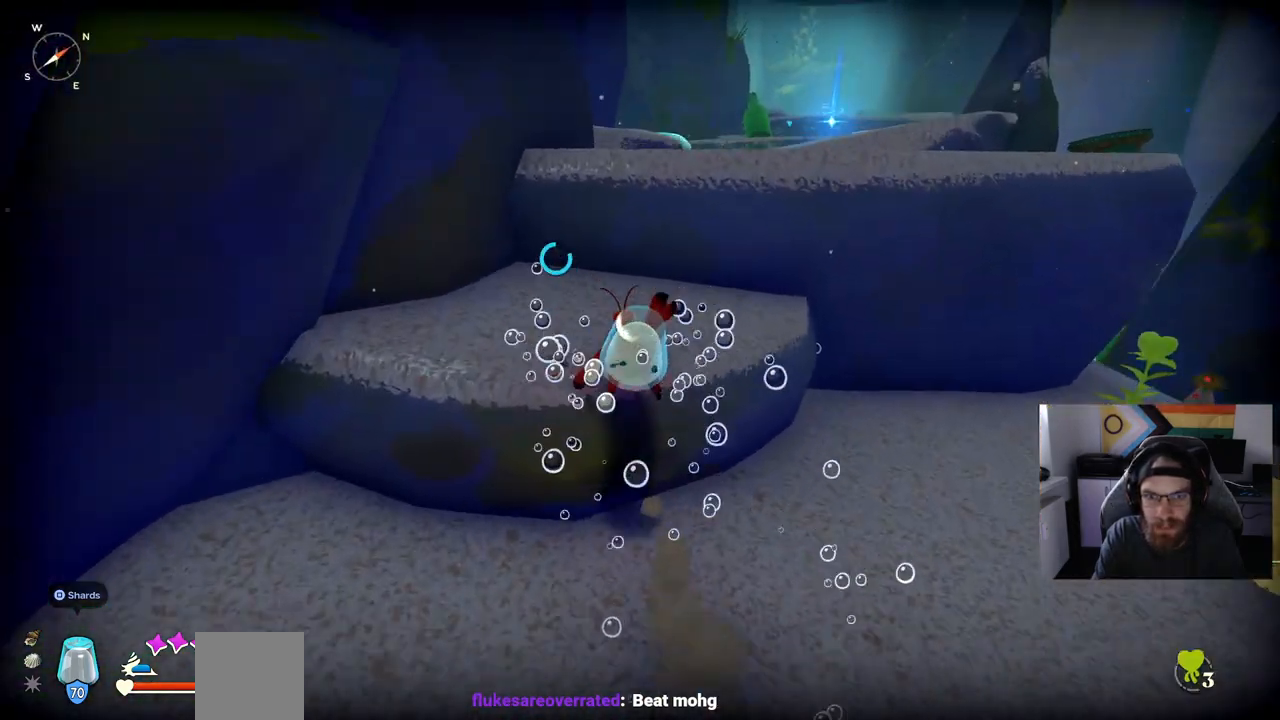
{"dt_ms": 500, "buttons": [], "left_stick": "up-left", "right_stick": "center", "events": [[183, "CROSS", "up"]]}
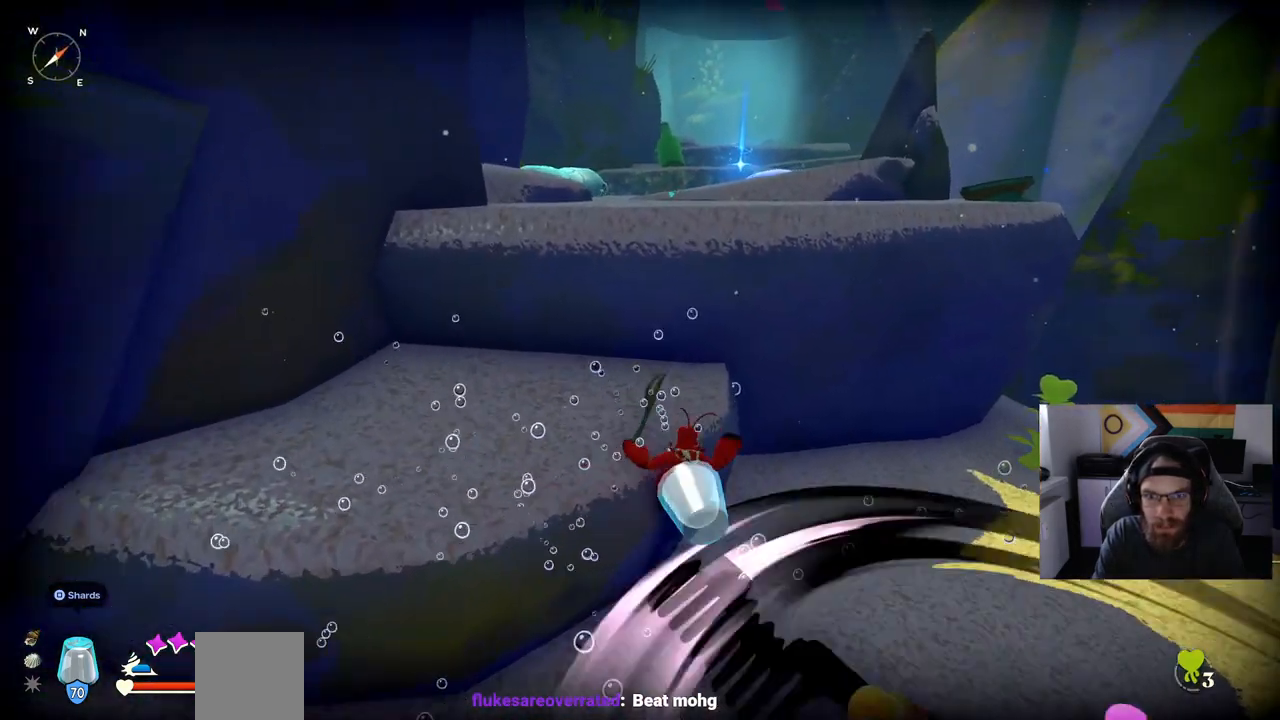
{"dt_ms": 500, "buttons": [], "left_stick": "up-left", "right_stick": "center", "events": [[17, "CROSS", "down"], [317, "CROSS", "up"]]}
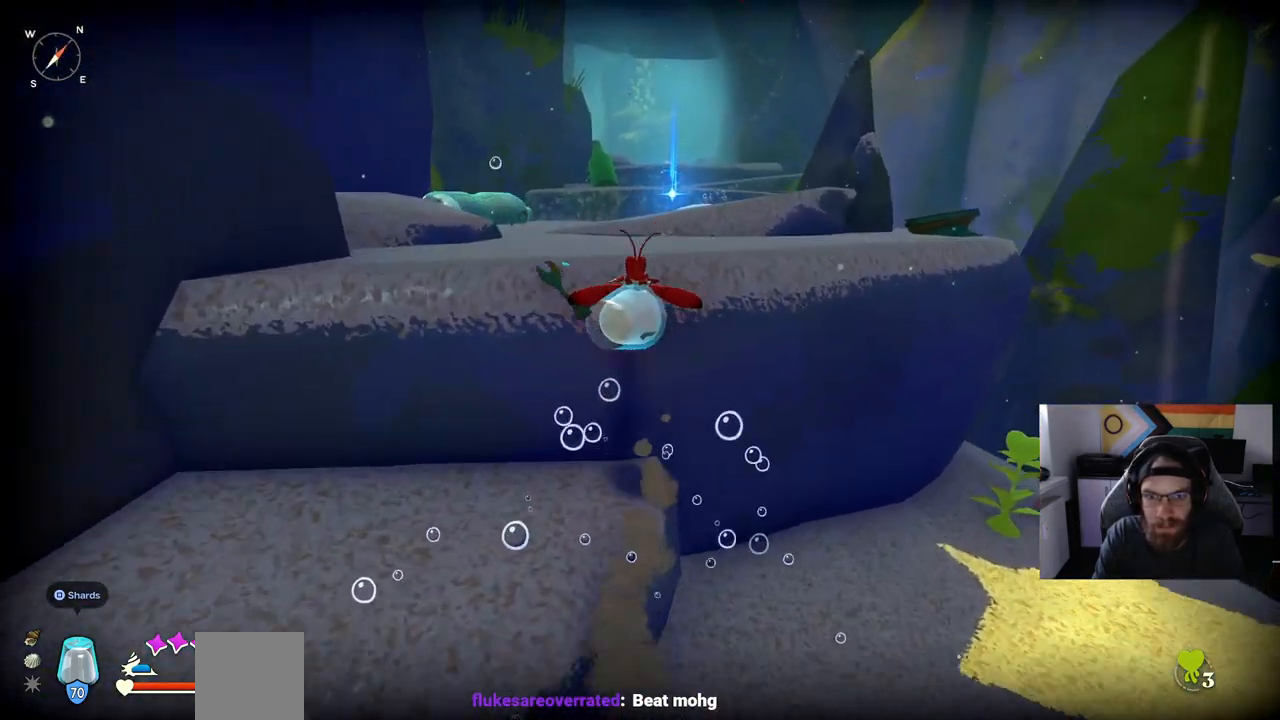
{"dt_ms": 500, "buttons": [], "left_stick": "up", "right_stick": "center", "events": [[83, "CROSS", "down"], [333, "CROSS", "up"], [467, "left_stick", "up"]]}
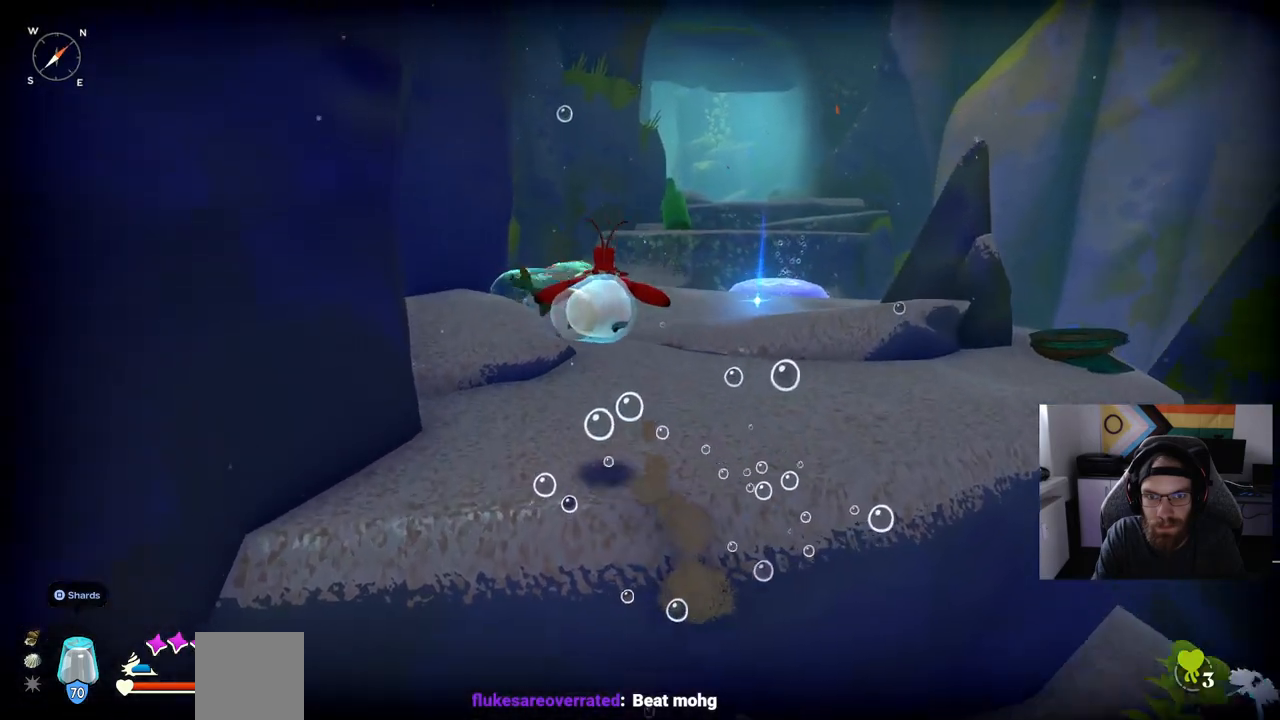
{"dt_ms": 500, "buttons": [], "left_stick": "up", "right_stick": "center", "events": []}
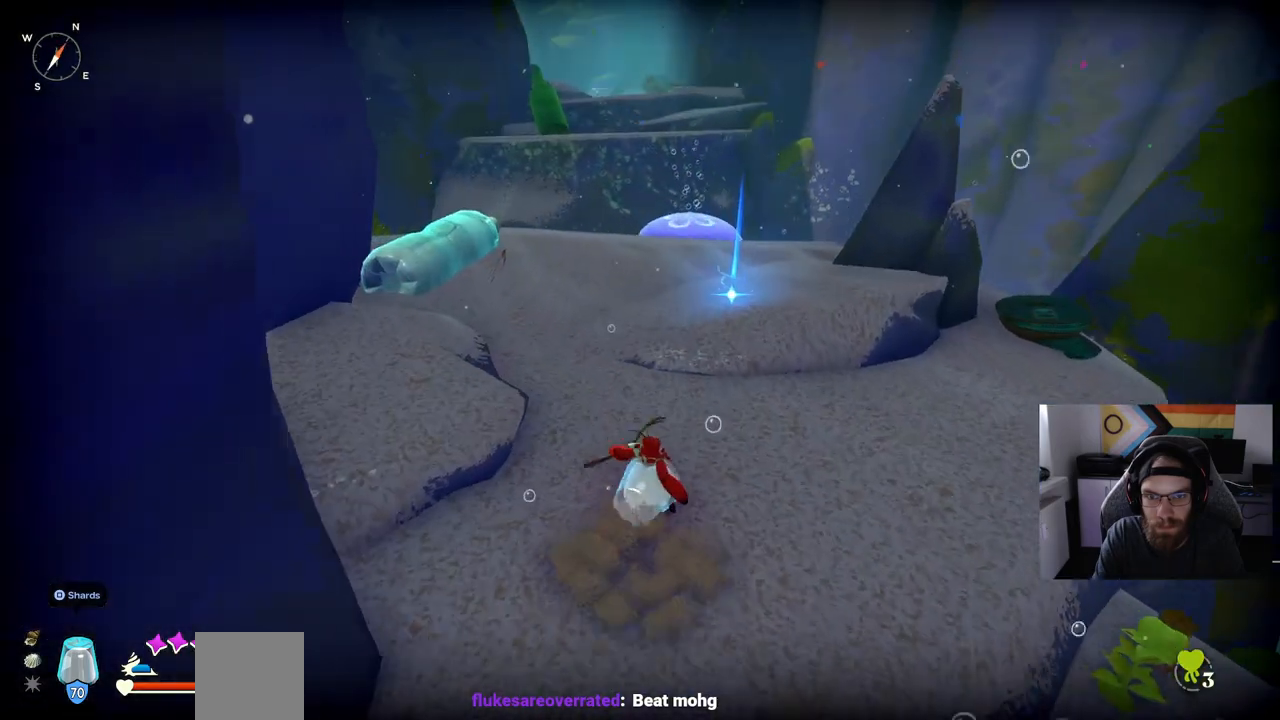
{"dt_ms": 500, "buttons": [], "left_stick": "up", "right_stick": "center", "events": []}
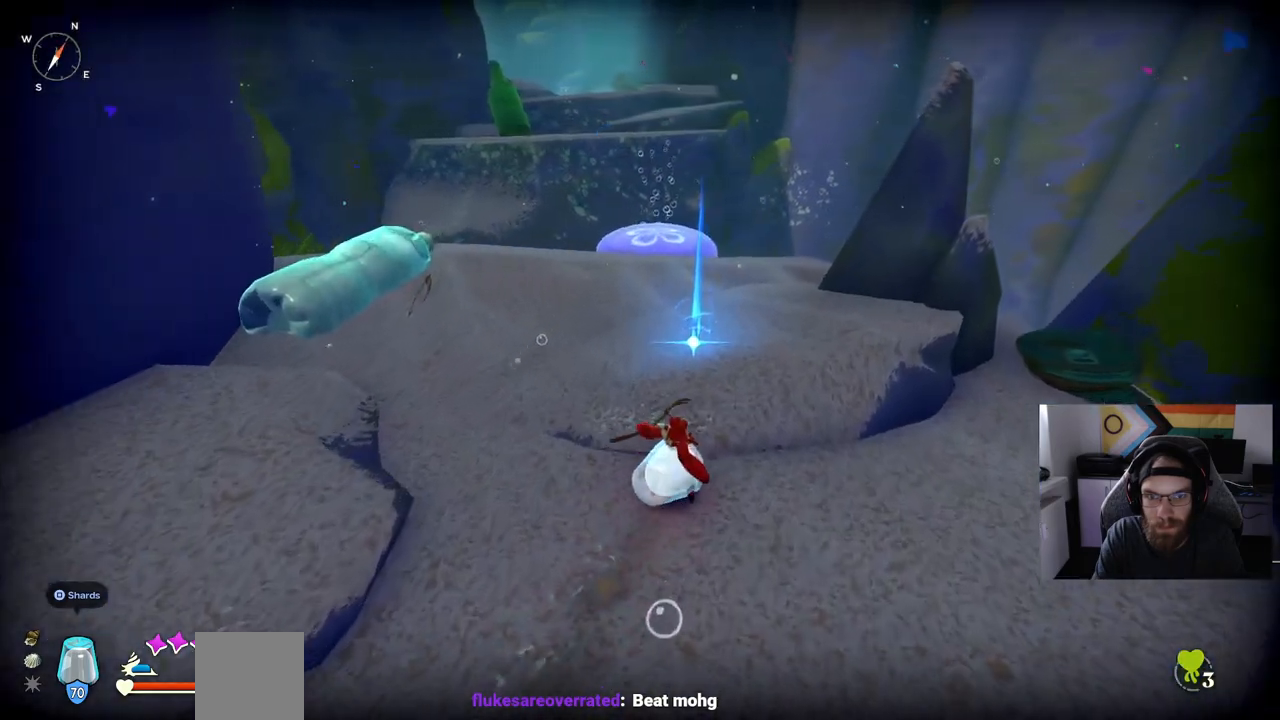
{"dt_ms": 500, "buttons": [], "left_stick": "up", "right_stick": "center", "events": [[317, "TRIANGLE", "down"], [467, "TRIANGLE", "up"]]}
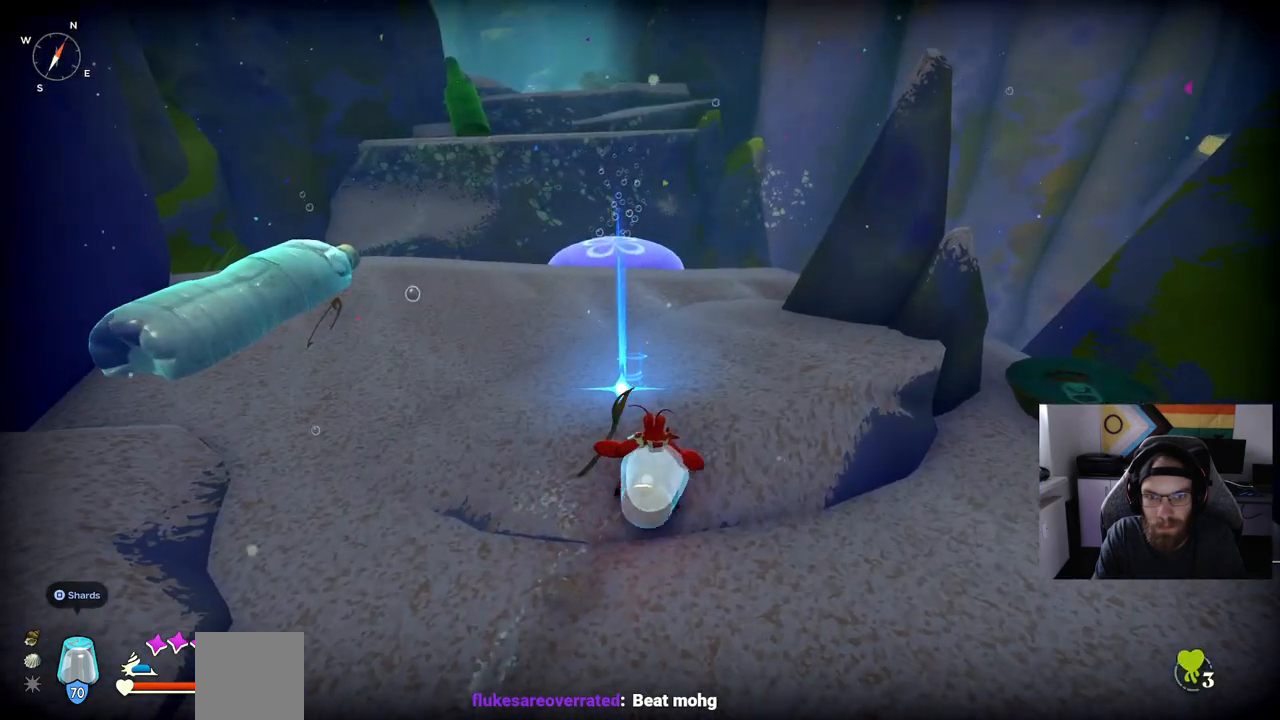
{"dt_ms": 500, "buttons": [], "left_stick": "up", "right_stick": "center", "events": [[333, "TRIANGLE", "down"], [500, "TRIANGLE", "up"]]}
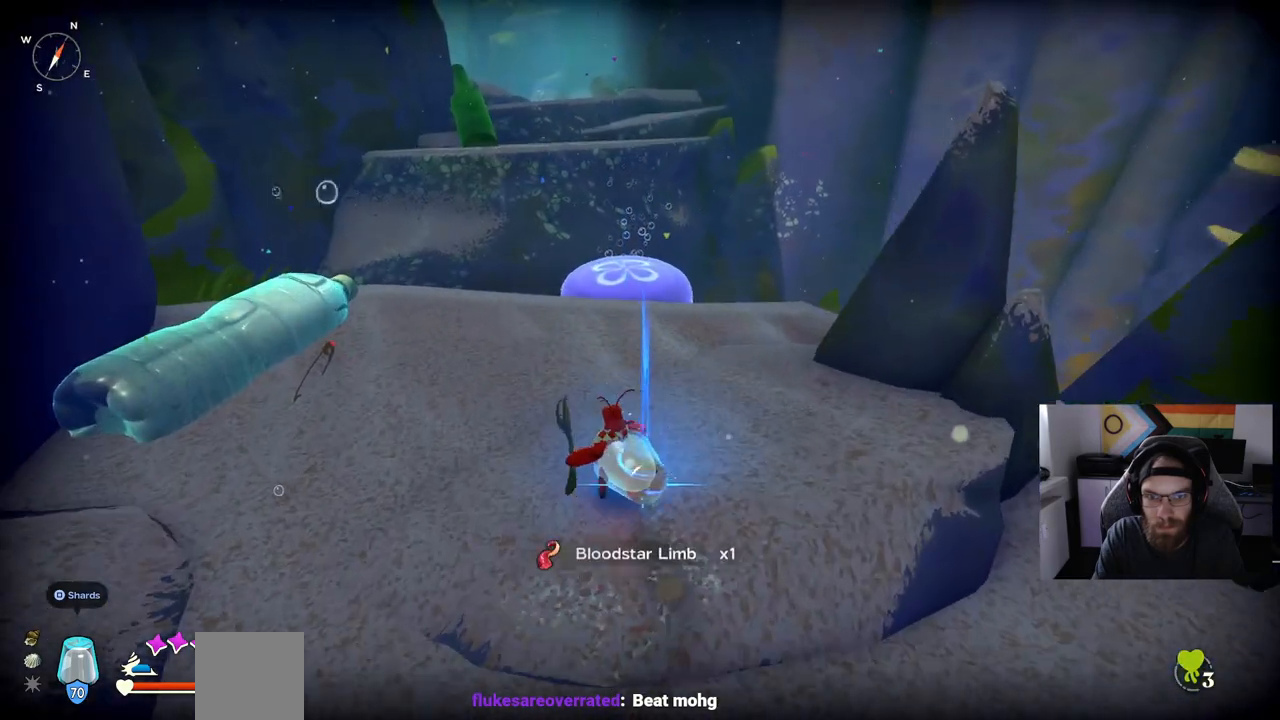
{"dt_ms": 500, "buttons": [], "left_stick": "up", "right_stick": "center", "events": []}
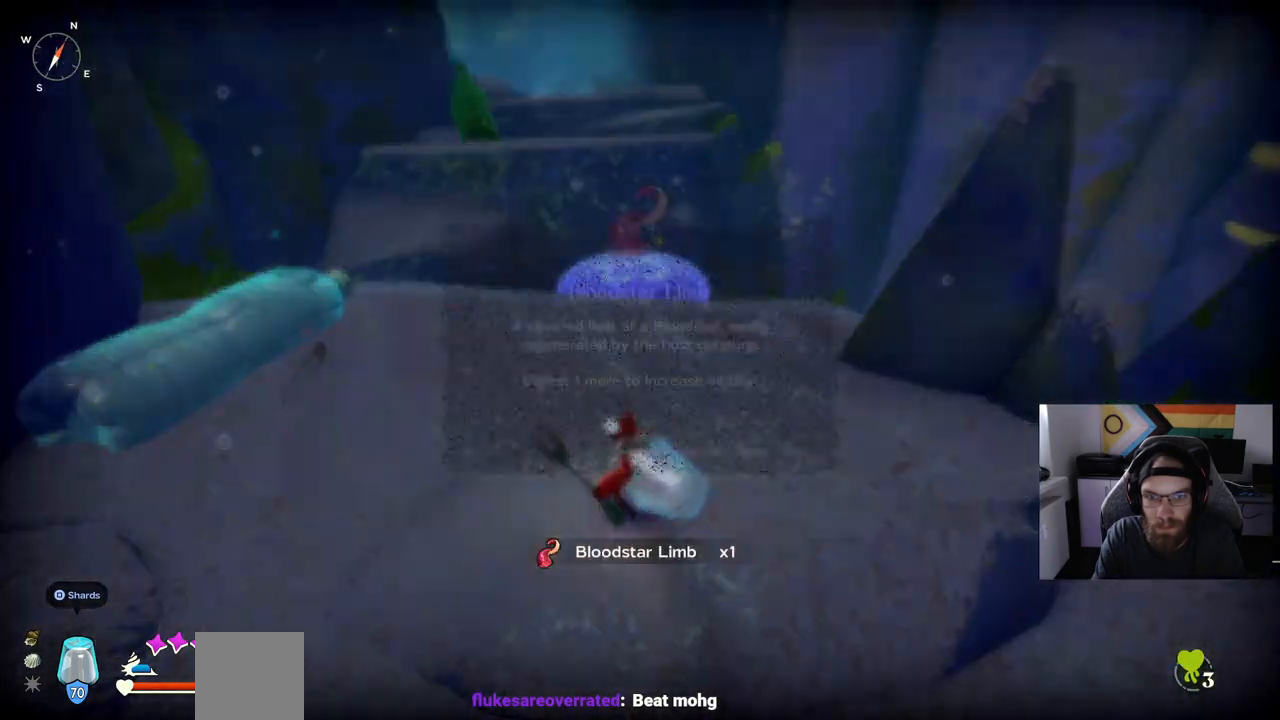
{"dt_ms": 500, "buttons": [], "left_stick": "center", "right_stick": "center", "events": [[17, "right_stick", "right"], [250, "right_stick", "center"], [267, "left_stick", "center"]]}
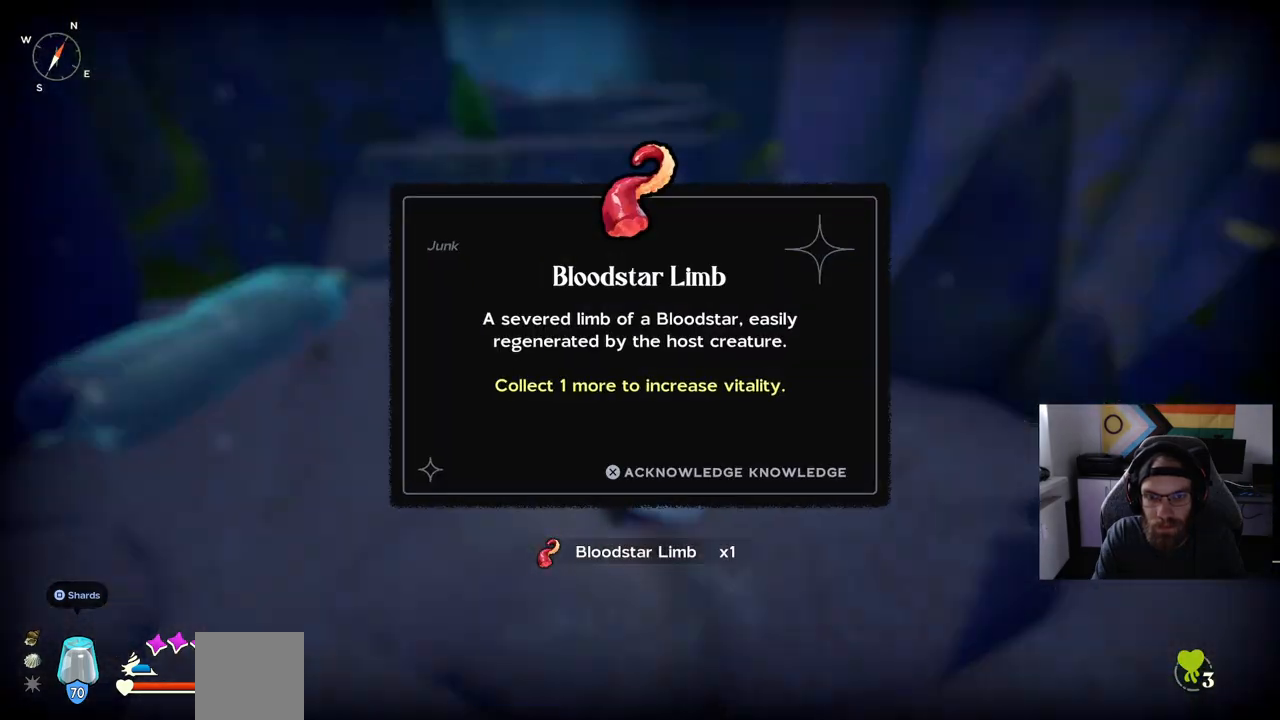
{"dt_ms": 500, "buttons": [], "left_stick": "up-right", "right_stick": "center", "events": [[150, "CROSS", "down"], [250, "CROSS", "up"], [367, "left_stick", "up-right"]]}
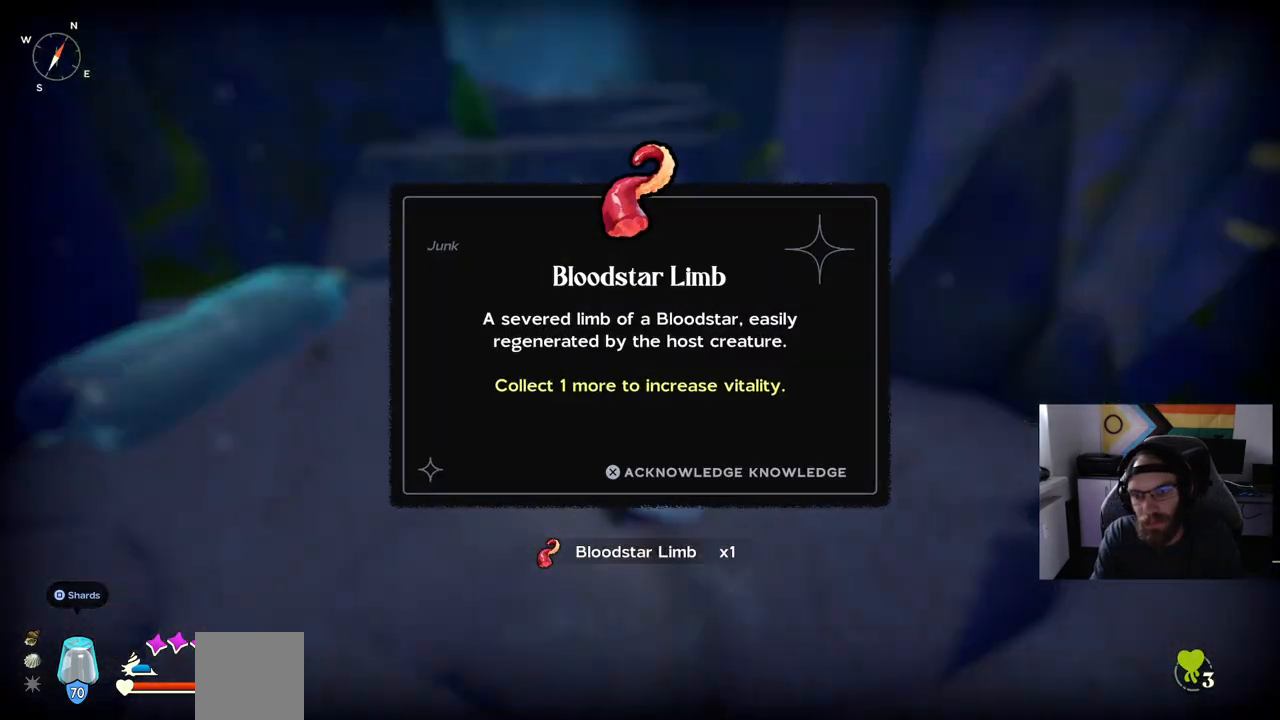
{"dt_ms": 1000, "buttons": [], "left_stick": "center", "right_stick": "center"}
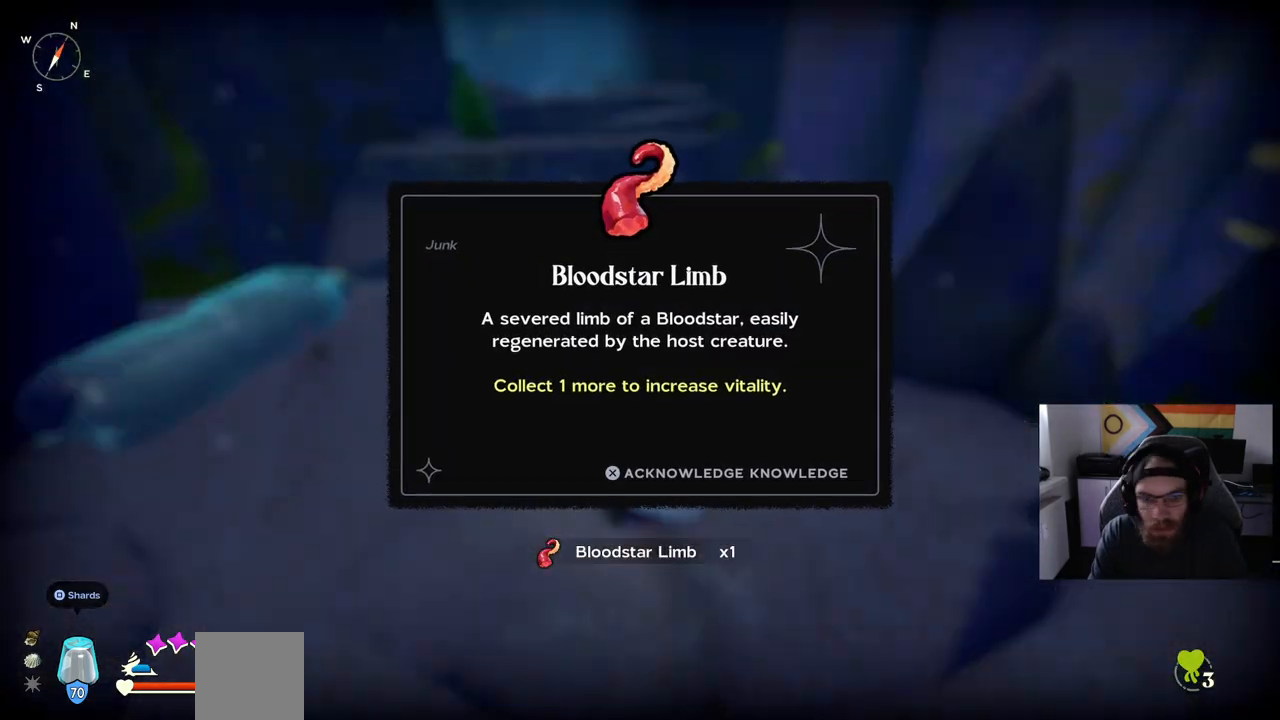
{"dt_ms": 500, "buttons": [], "left_stick": "up-right", "right_stick": "center", "events": [[333, "left_stick", "right"], [400, "left_stick", "up-right"]]}
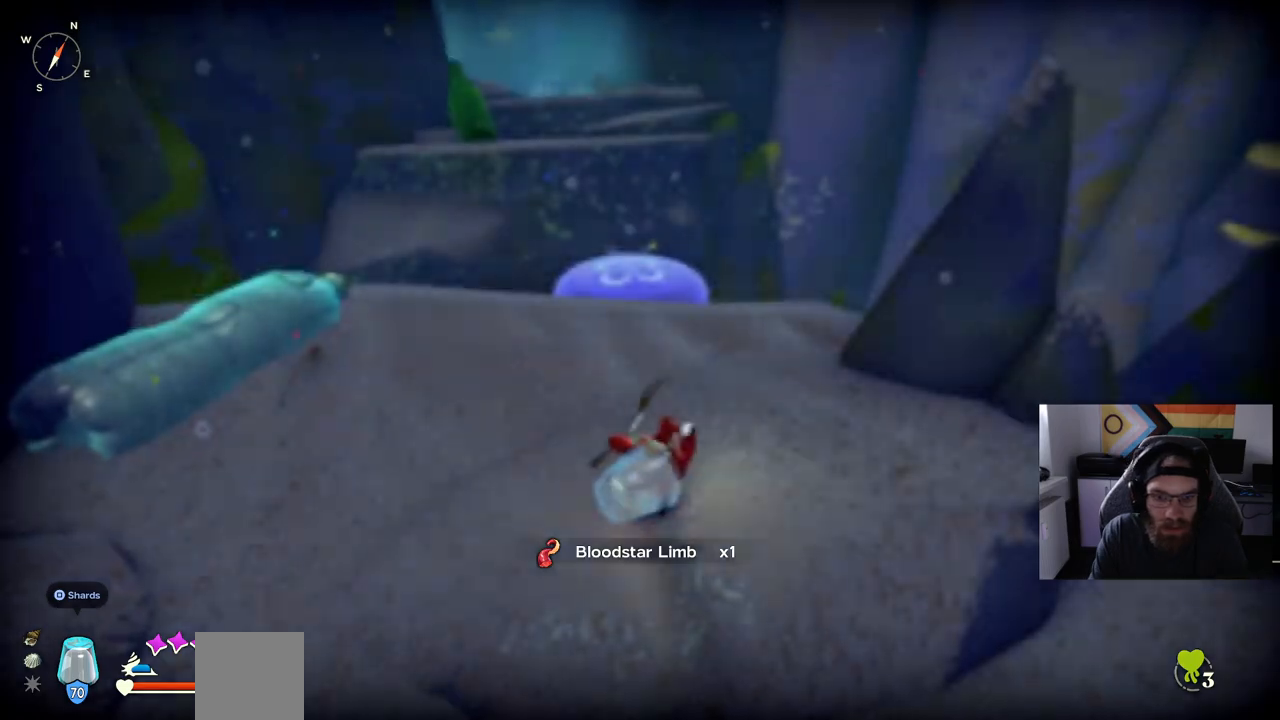
{"dt_ms": 500, "buttons": [], "left_stick": "up-right", "right_stick": "center", "events": []}
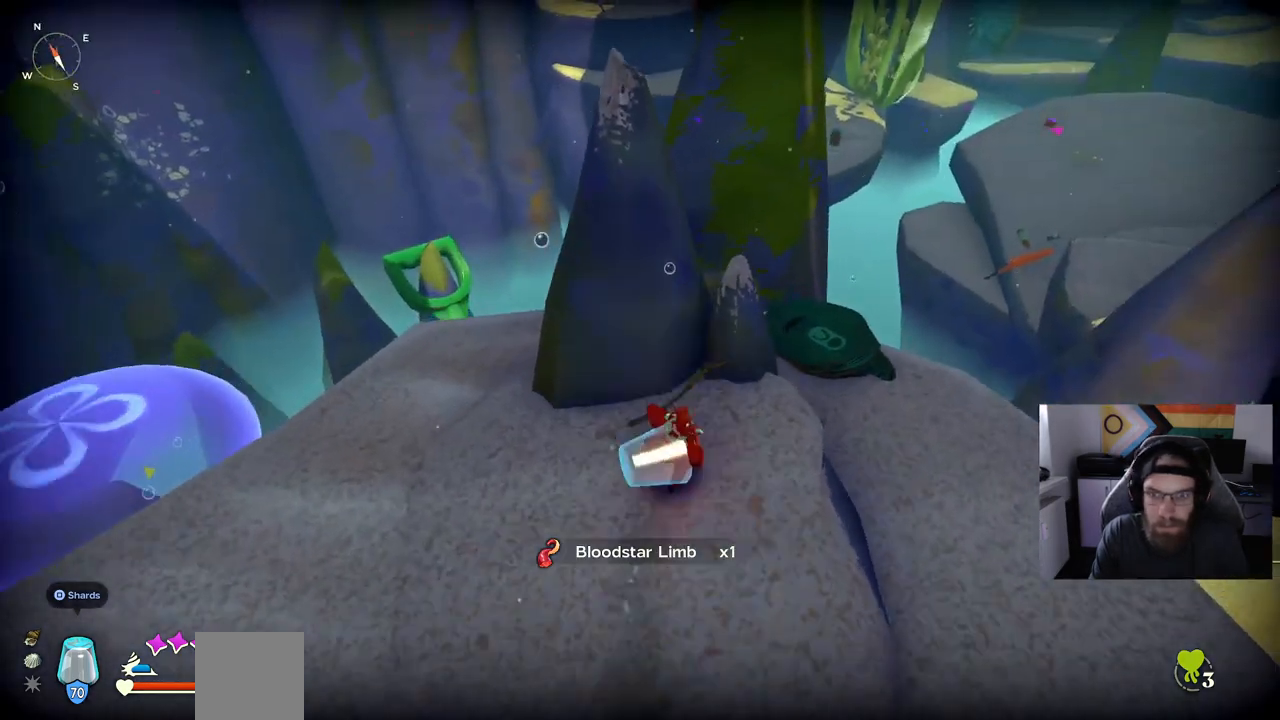
{"dt_ms": 500, "buttons": [], "left_stick": "right", "right_stick": "center", "events": [[17, "left_stick", "right"]]}
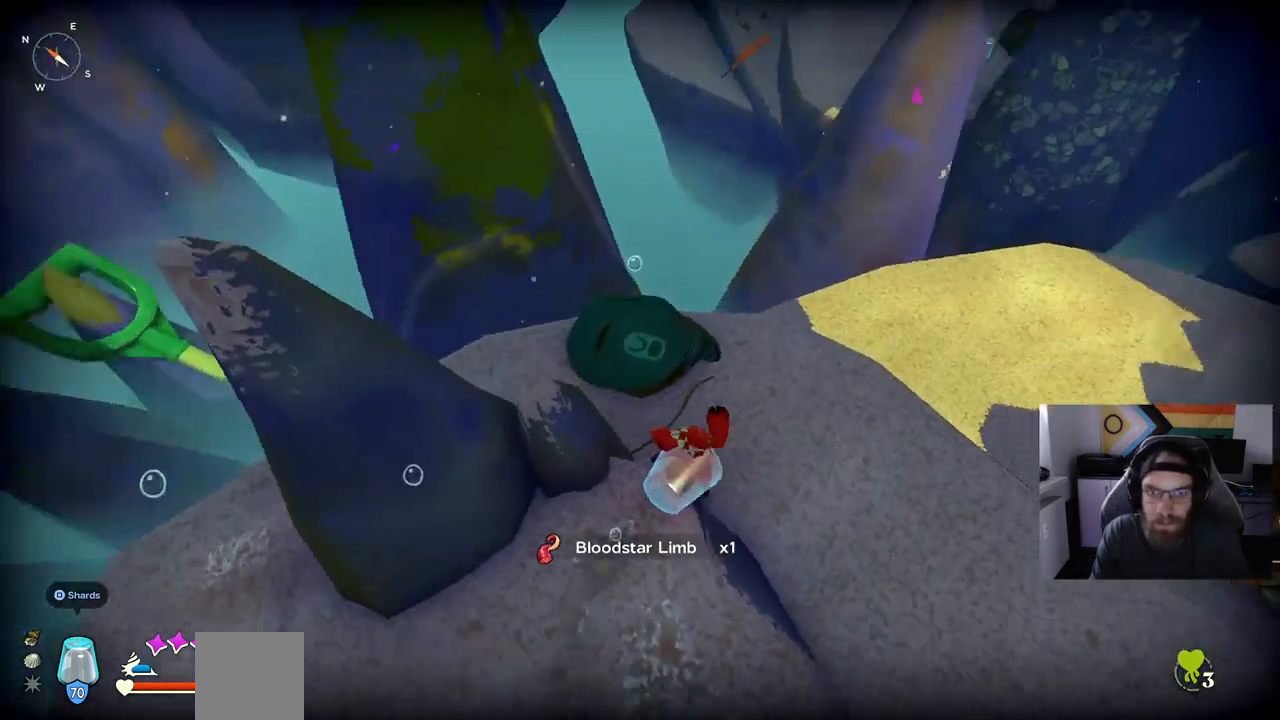
{"dt_ms": 500, "buttons": [], "left_stick": "right", "right_stick": "center", "events": [[183, "right_stick", "down"], [383, "right_stick", "down-right"], [500, "right_stick", "center"]]}
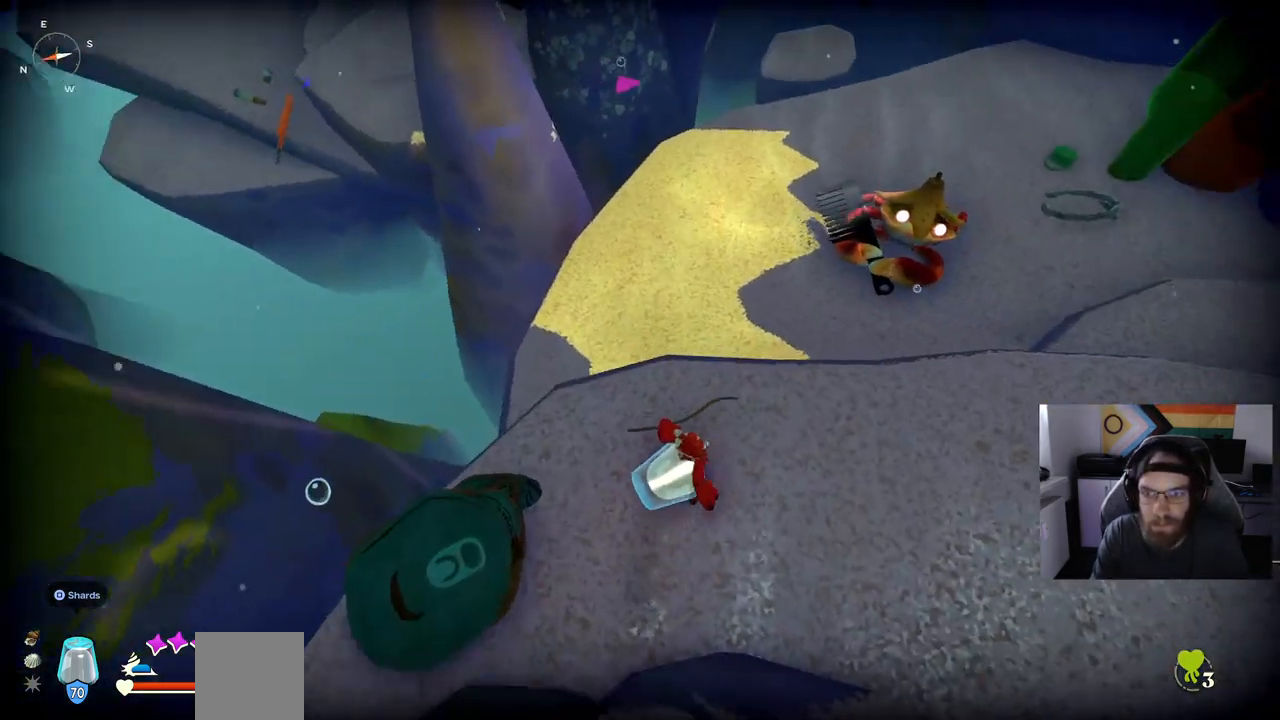
{"dt_ms": 500, "buttons": [], "left_stick": "right", "right_stick": "center", "events": []}